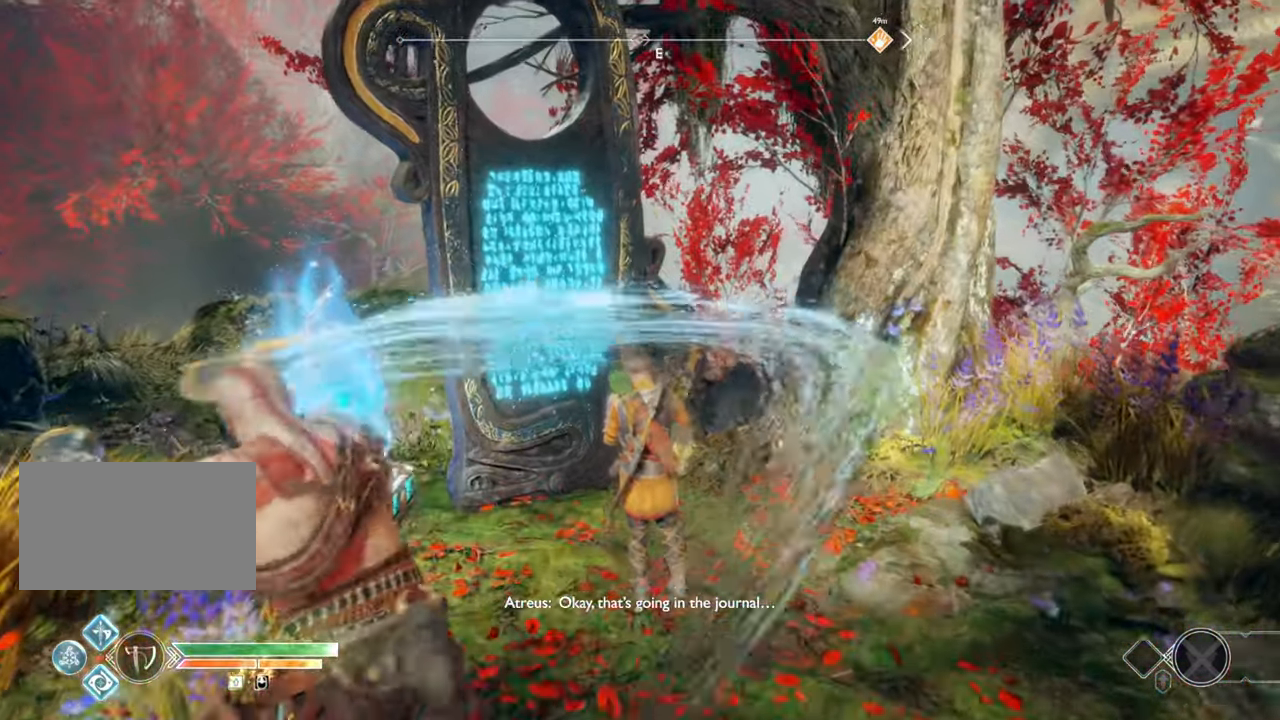
Gameplay with keyboard and mouse; each line is a JSON object with the keys and mouse buttons held at the frame after it. "events" lists presses ("down") and releases ("up") of "1", "2", "3", "4", "5", "a", "alt", "b", "c", "ctrl", "d", "e", "f", "g", "q", "r", "s", "shift", "space", "t", "tab", "v", "w", "x", "z", "mouse_left", "mouse_wheel" and "mouse_right" between this image and that frame as [ms after this image, input, new state], when the widget could be followed in between. "mouse_left", "mouse_wheel", "mouse_right" = the "left", "wheel", "right" buttons of the "mouse" list. No other keys are recorded. "wheel" means that the mouse wheel is clicked or scrolled. Mouse movement is not recorded.
{"keys": [], "mouse": [], "events": []}
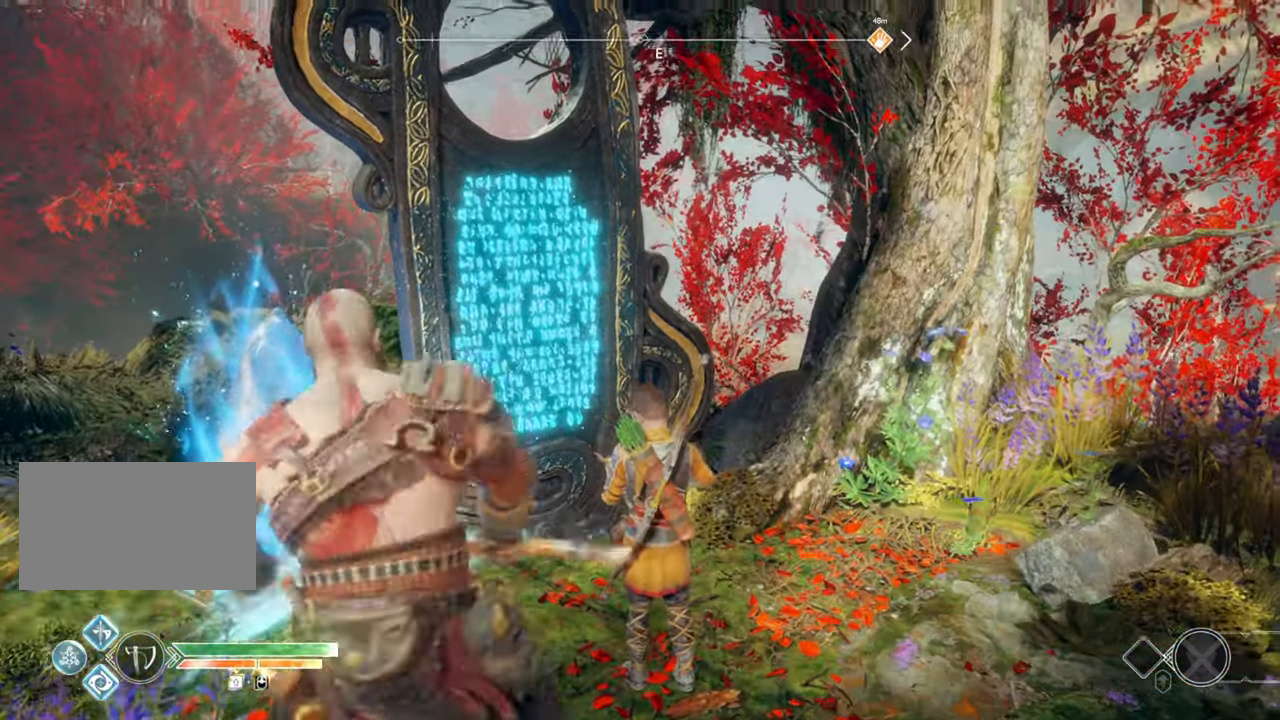
{"keys": ["s"], "mouse": [], "events": [[167, "s", "down"], [283, "space", "down"], [350, "mouse_left", "down"], [383, "space", "up"], [467, "mouse_left", "up"]]}
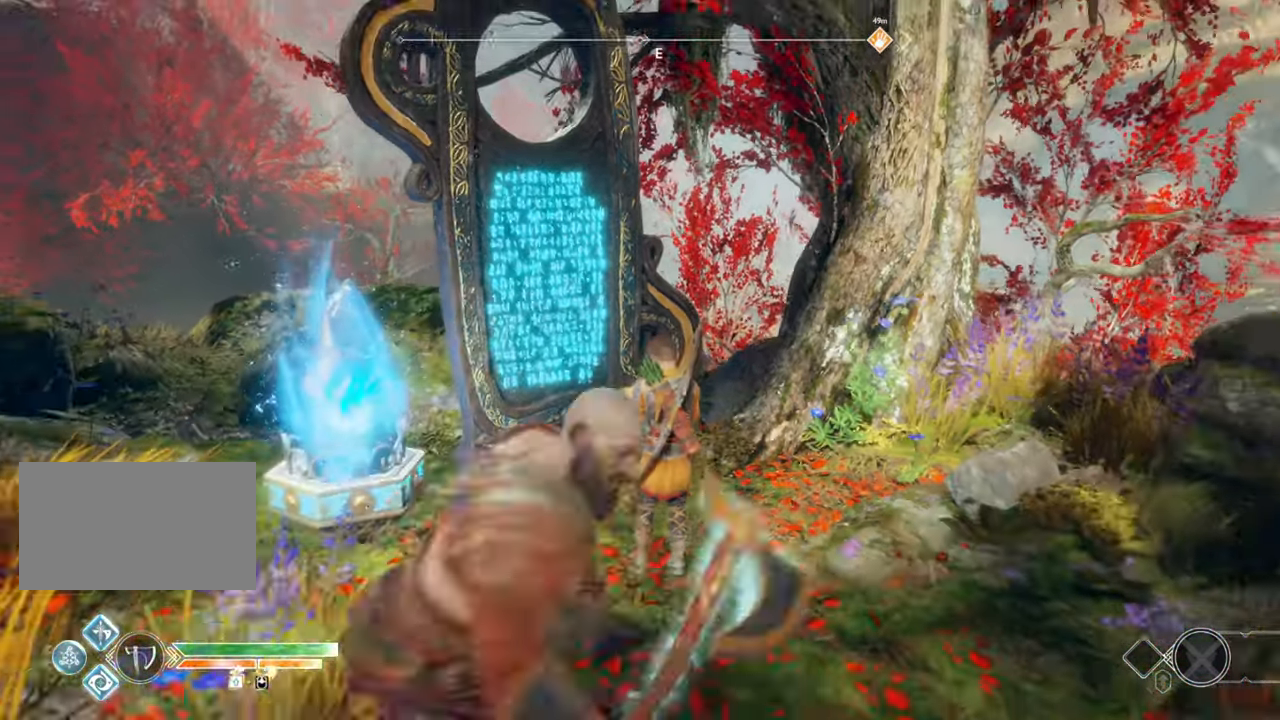
{"keys": [], "mouse": [], "events": [[100, "s", "up"], [167, "shift", "down"], [217, "shift", "up"]]}
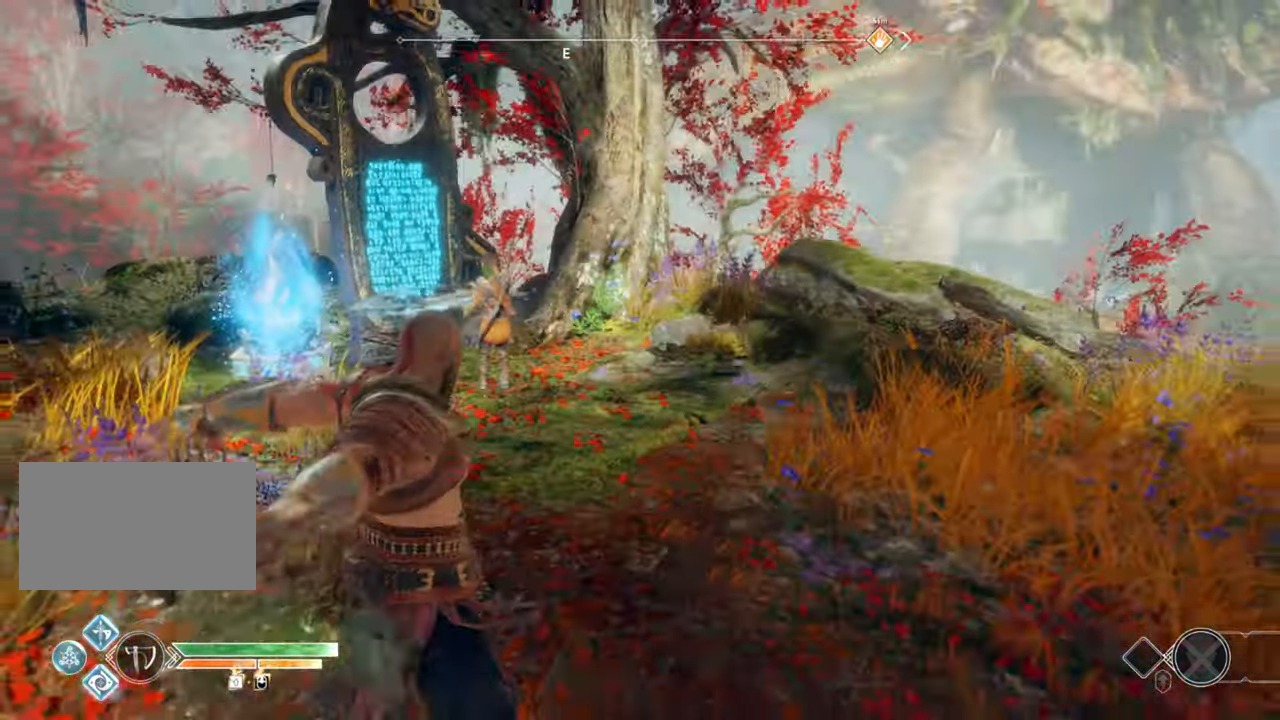
{"keys": [], "mouse": [], "events": []}
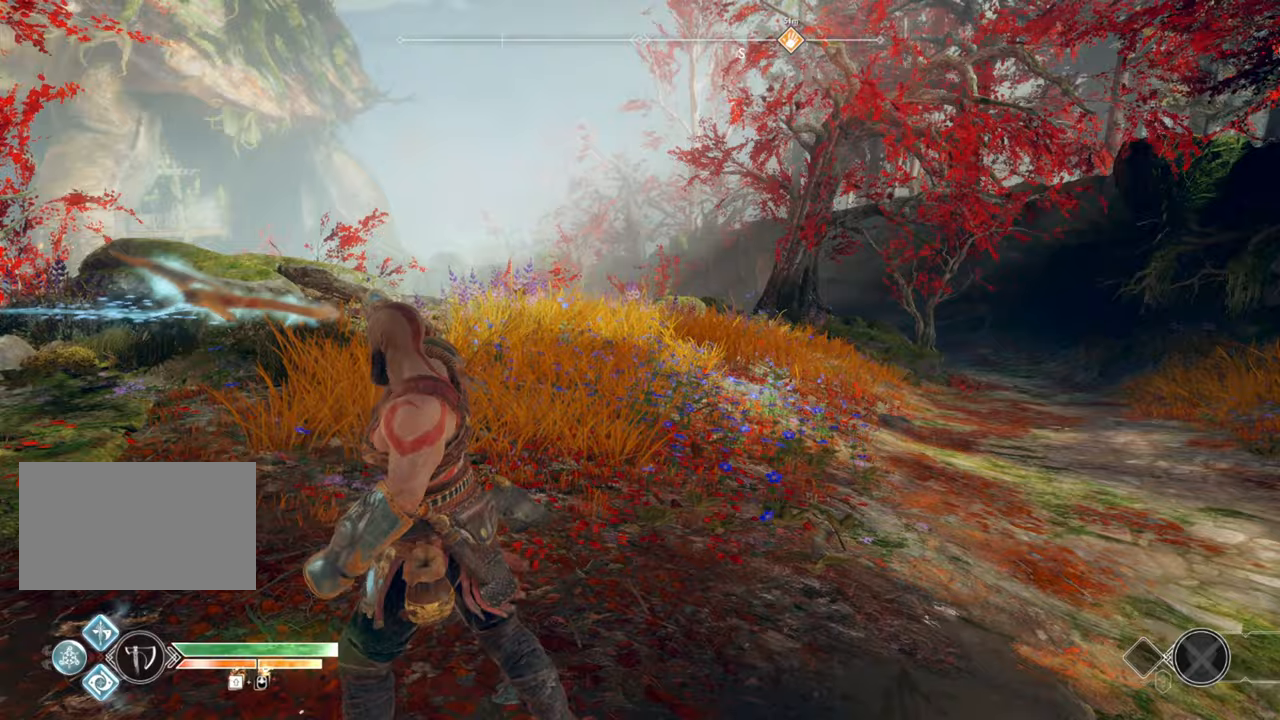
{"keys": [], "mouse": [], "events": [[350, "mouse_right", "down"], [450, "mouse_right", "up"]]}
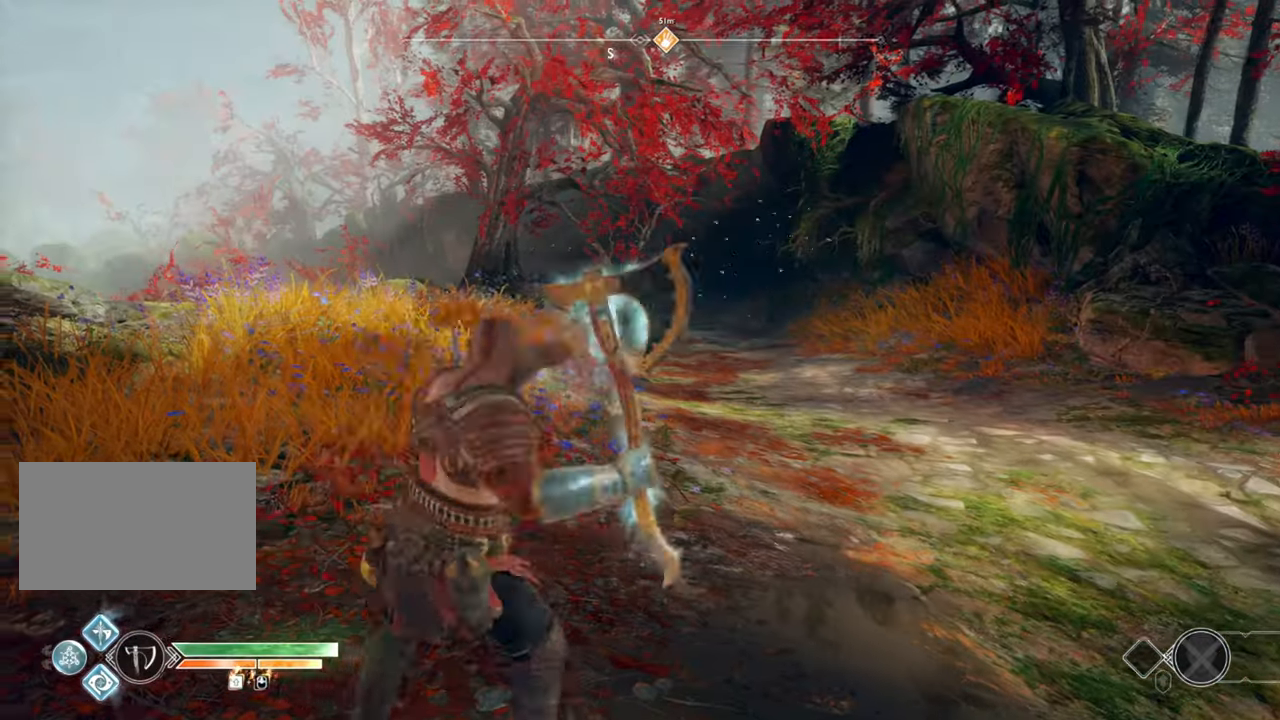
{"keys": ["space", "w"], "mouse": [], "events": [[267, "w", "down"], [500, "space", "down"]]}
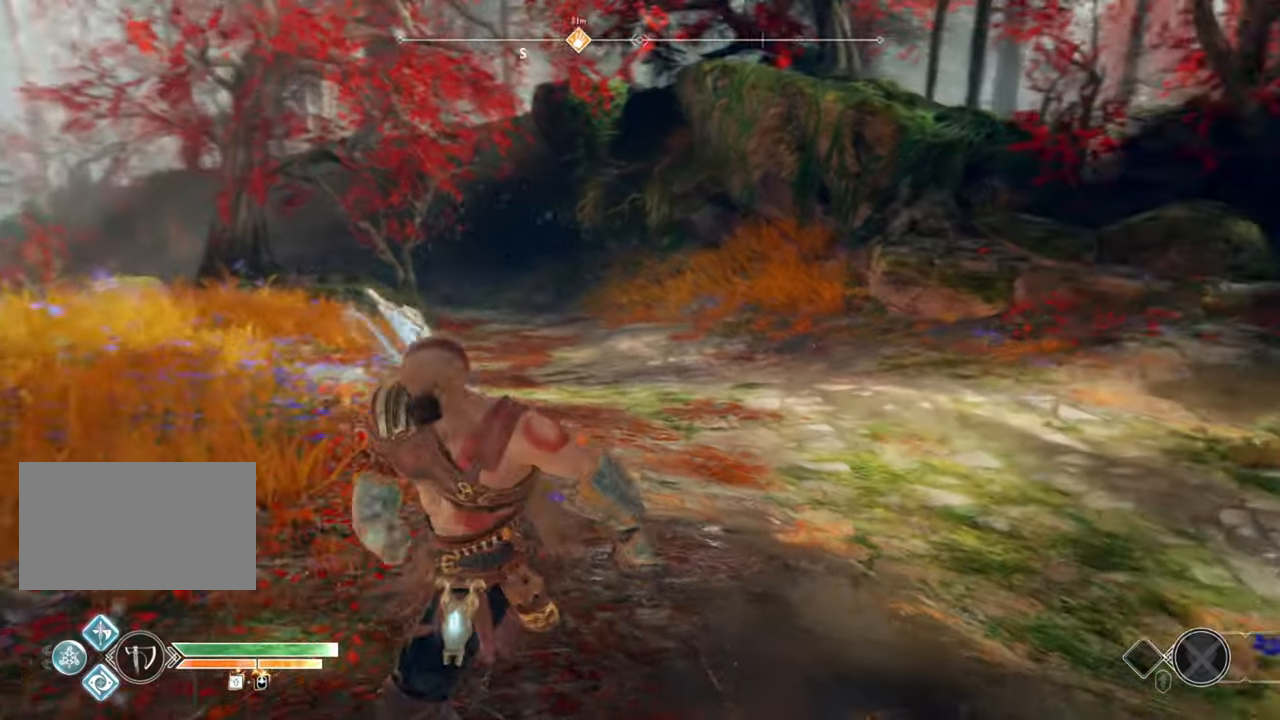
{"keys": ["w"], "mouse": [], "events": [[117, "space", "up"]]}
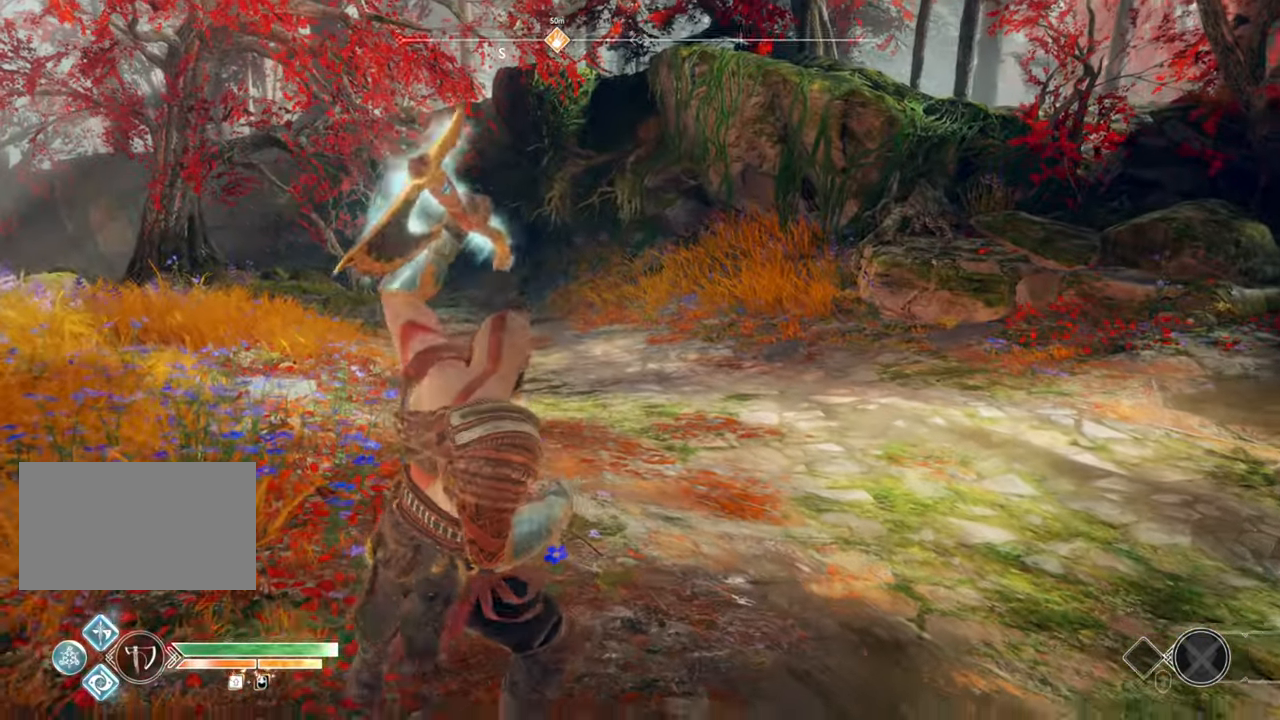
{"keys": ["w"], "mouse": [], "events": [[117, "shift", "down"], [267, "shift", "up"]]}
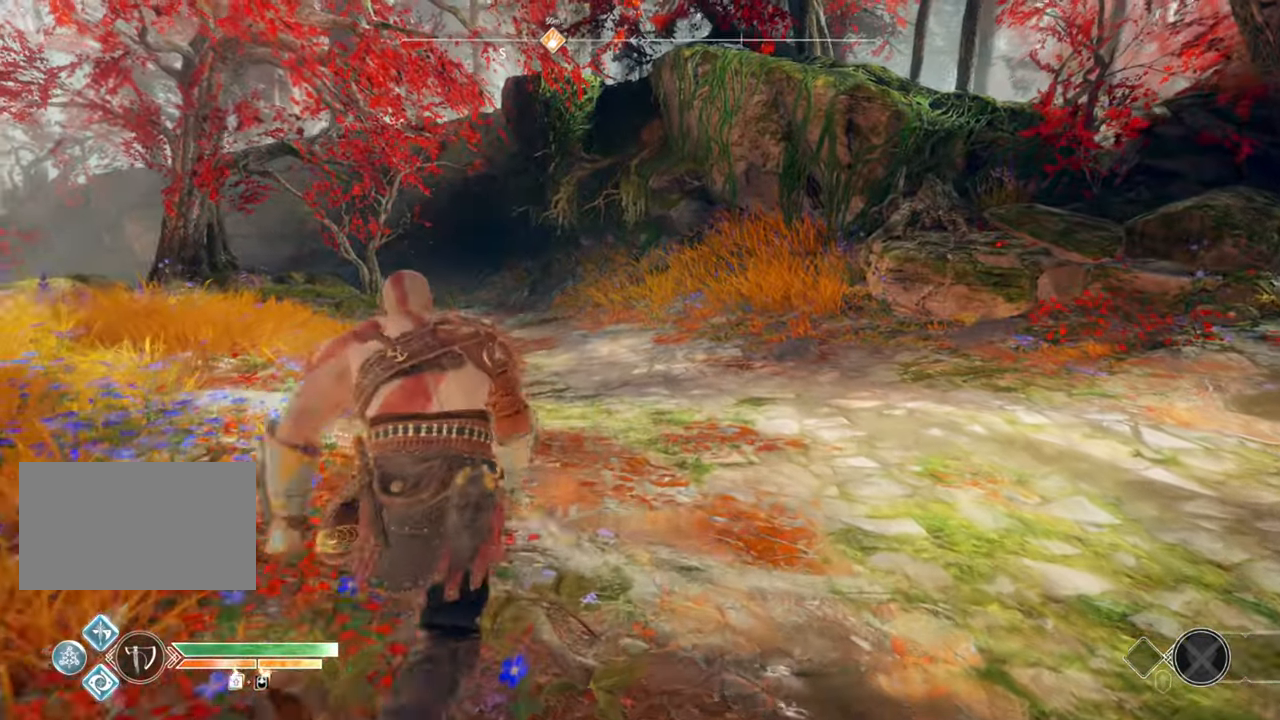
{"keys": ["d", "w"], "mouse": [], "events": [[217, "d", "down"]]}
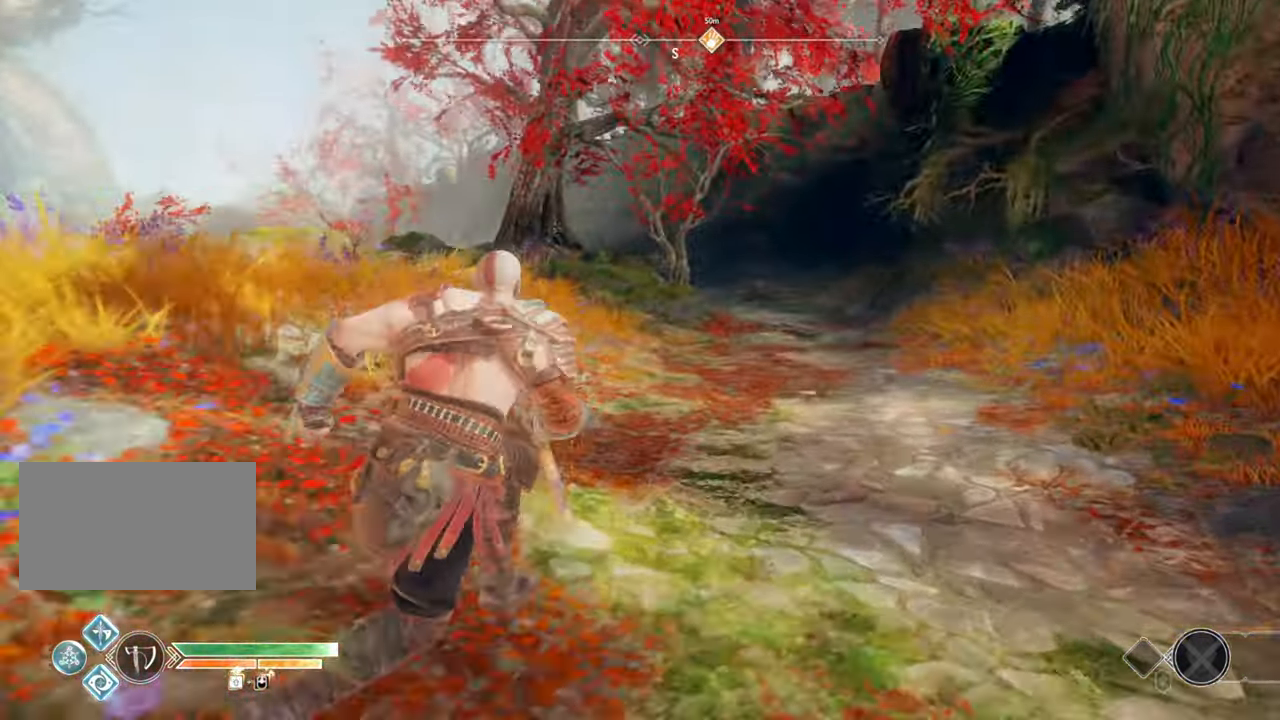
{"keys": ["d"], "mouse": [], "events": [[233, "w", "up"]]}
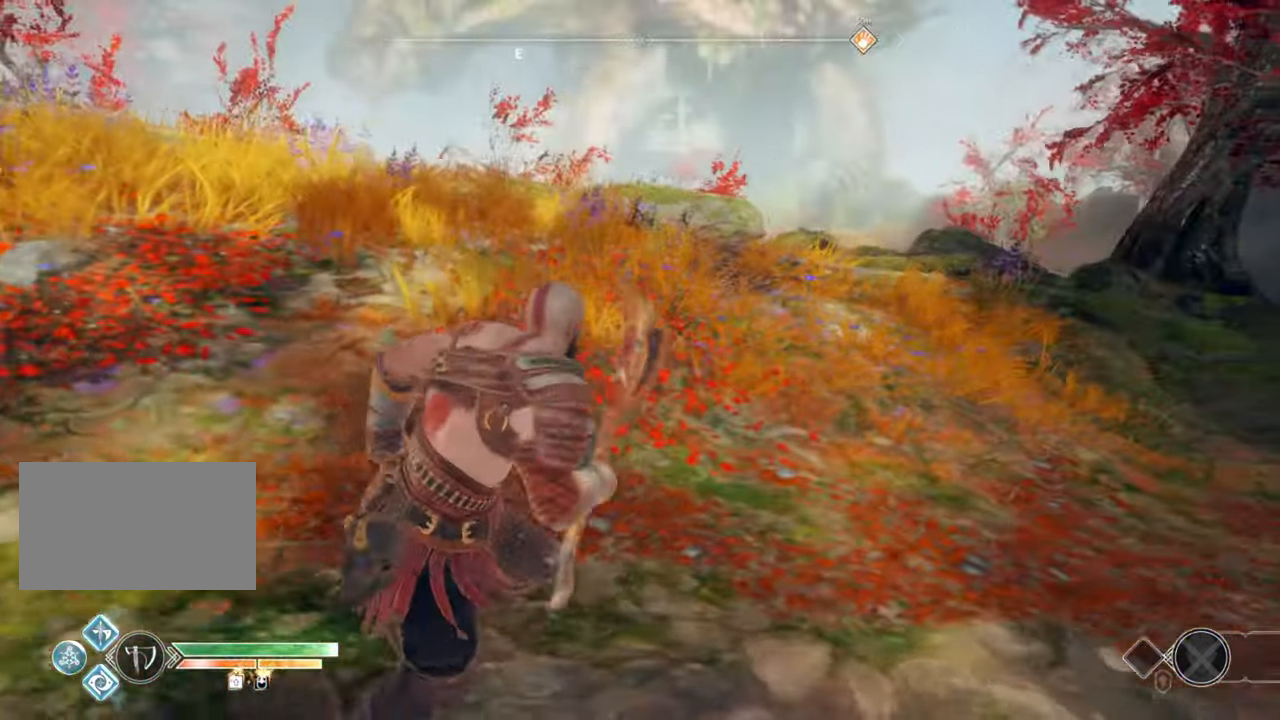
{"keys": ["d", "s"], "mouse": [], "events": [[67, "s", "down"]]}
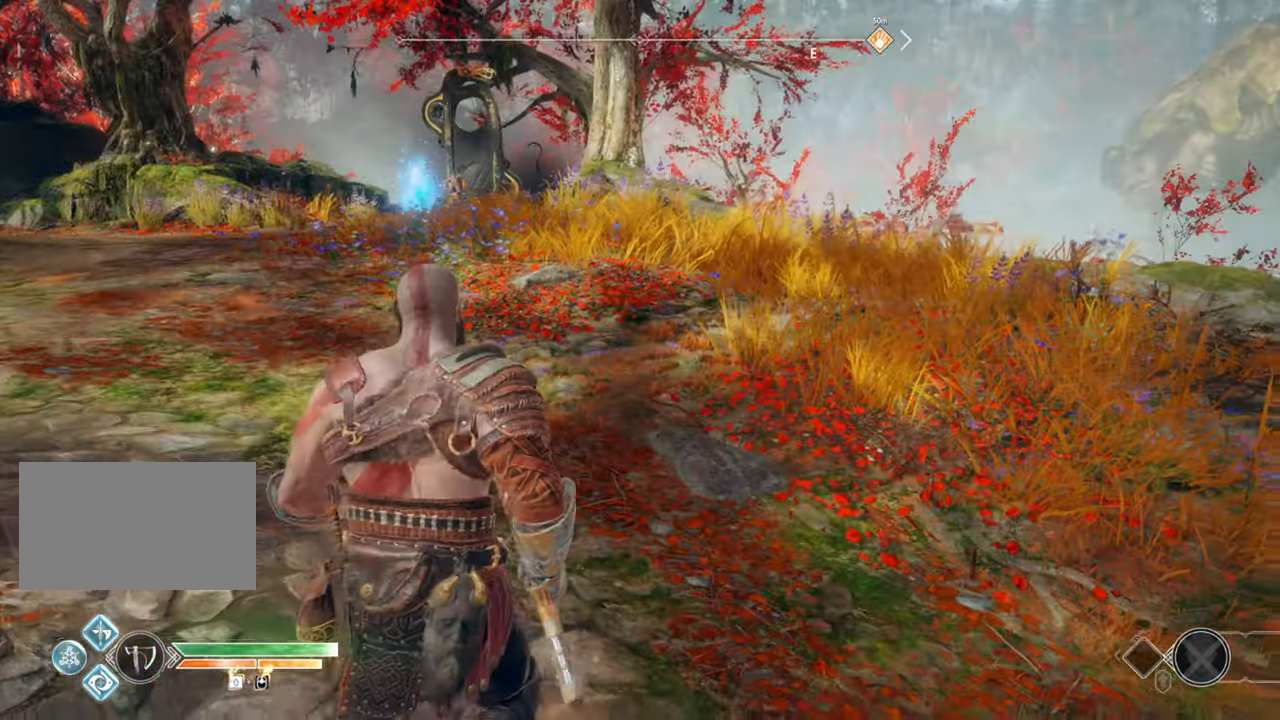
{"keys": ["d", "s"], "mouse": [], "events": []}
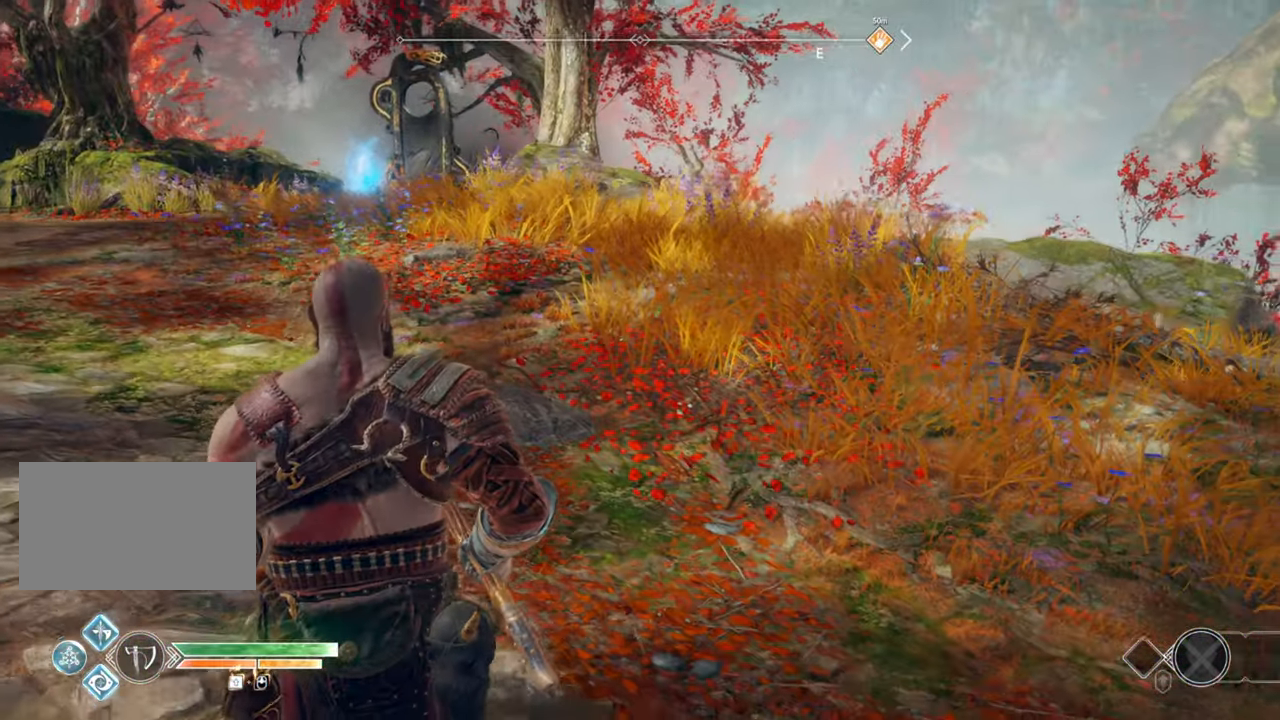
{"keys": ["d", "s"], "mouse": [], "events": []}
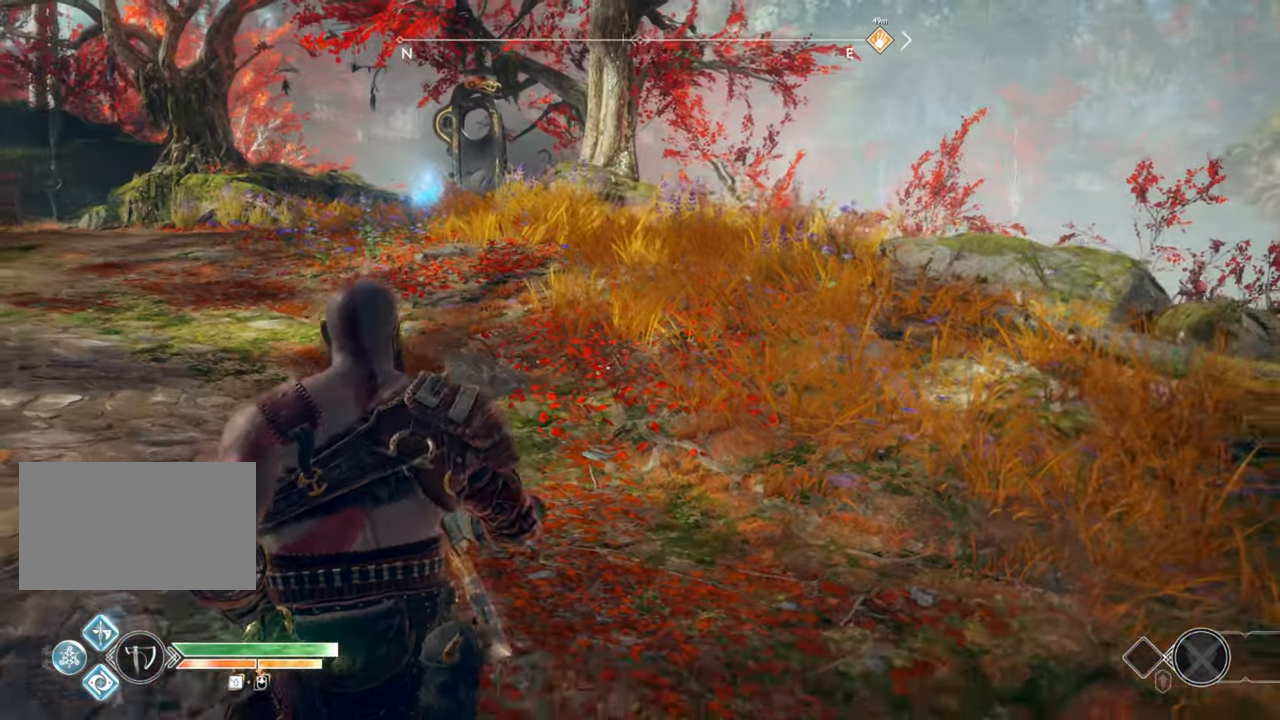
{"keys": ["d"], "mouse": [], "events": [[200, "s", "up"]]}
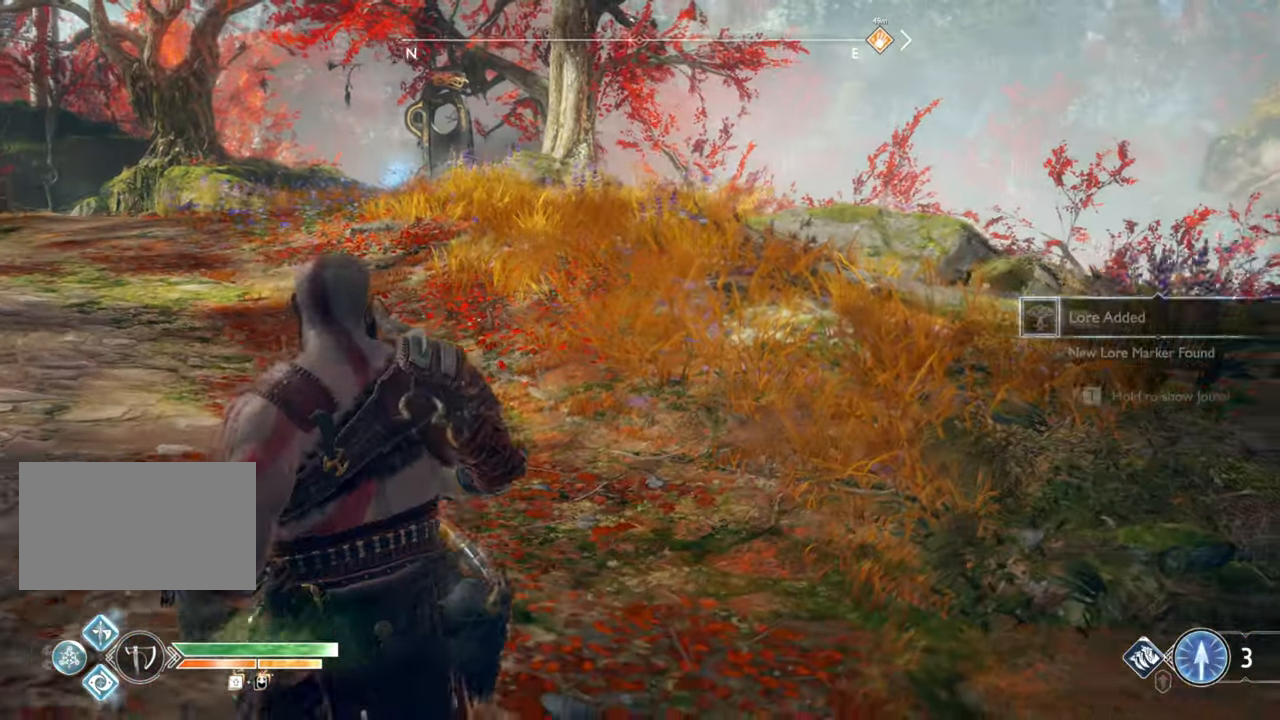
{"keys": ["d", "w"], "mouse": [], "events": [[333, "w", "down"]]}
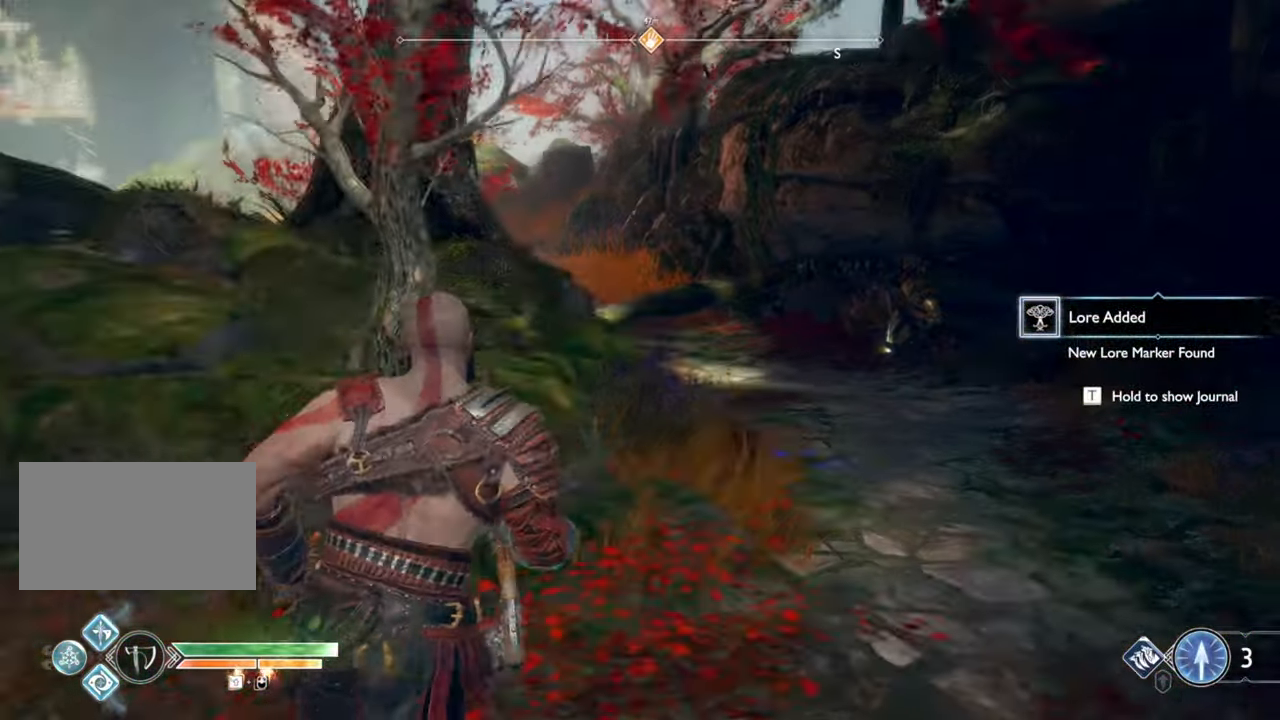
{"keys": ["d", "w"], "mouse": [], "events": []}
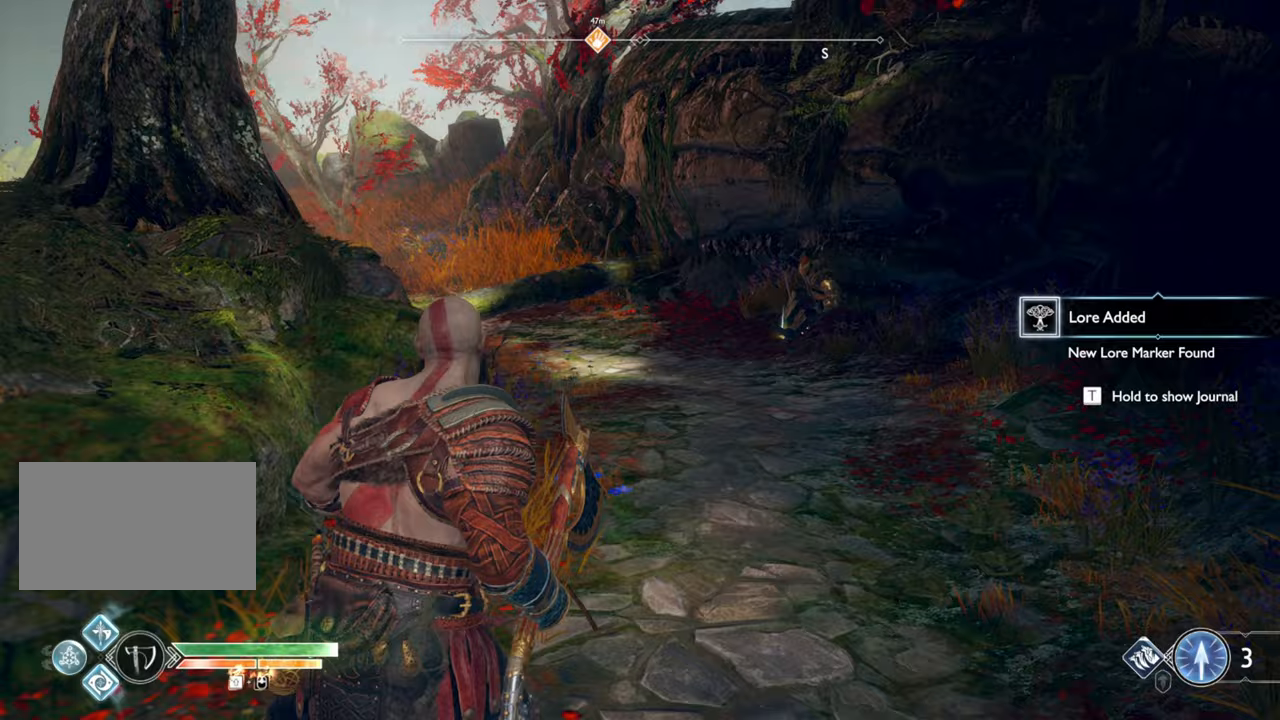
{"keys": ["w"], "mouse": [], "events": [[117, "d", "up"], [200, "shift", "down"], [317, "shift", "up"]]}
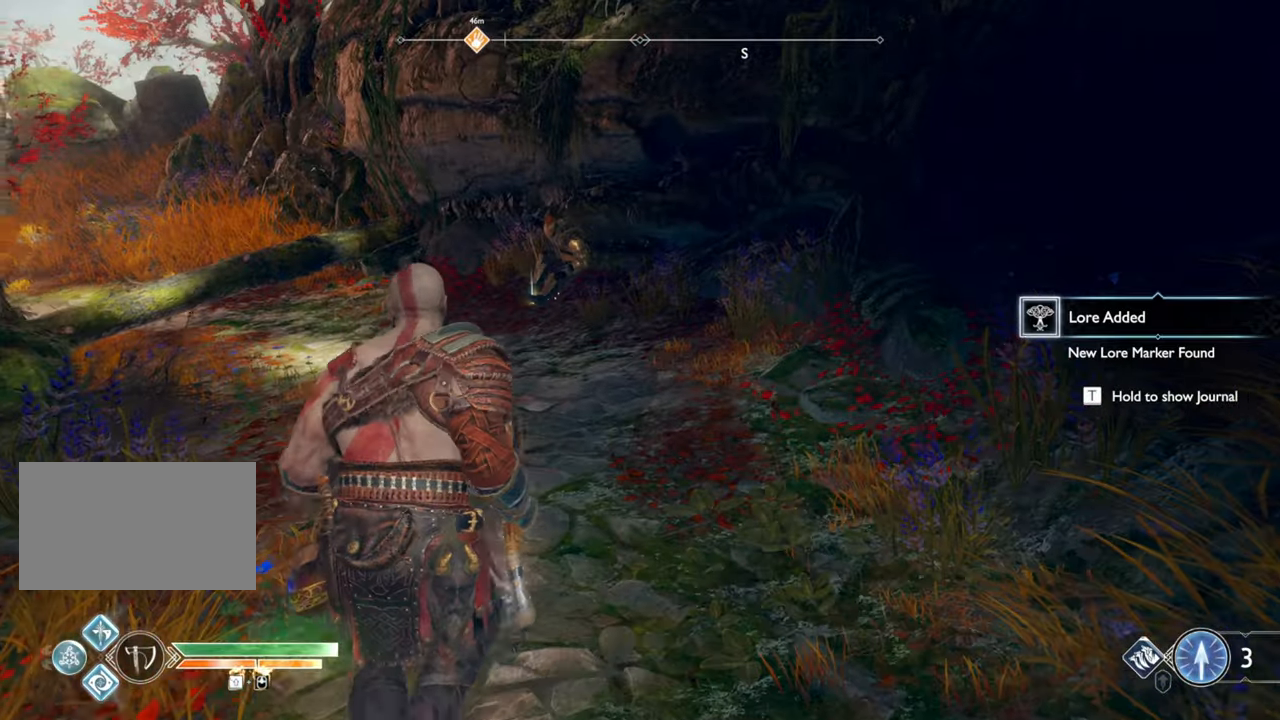
{"keys": ["w"], "mouse": [], "events": []}
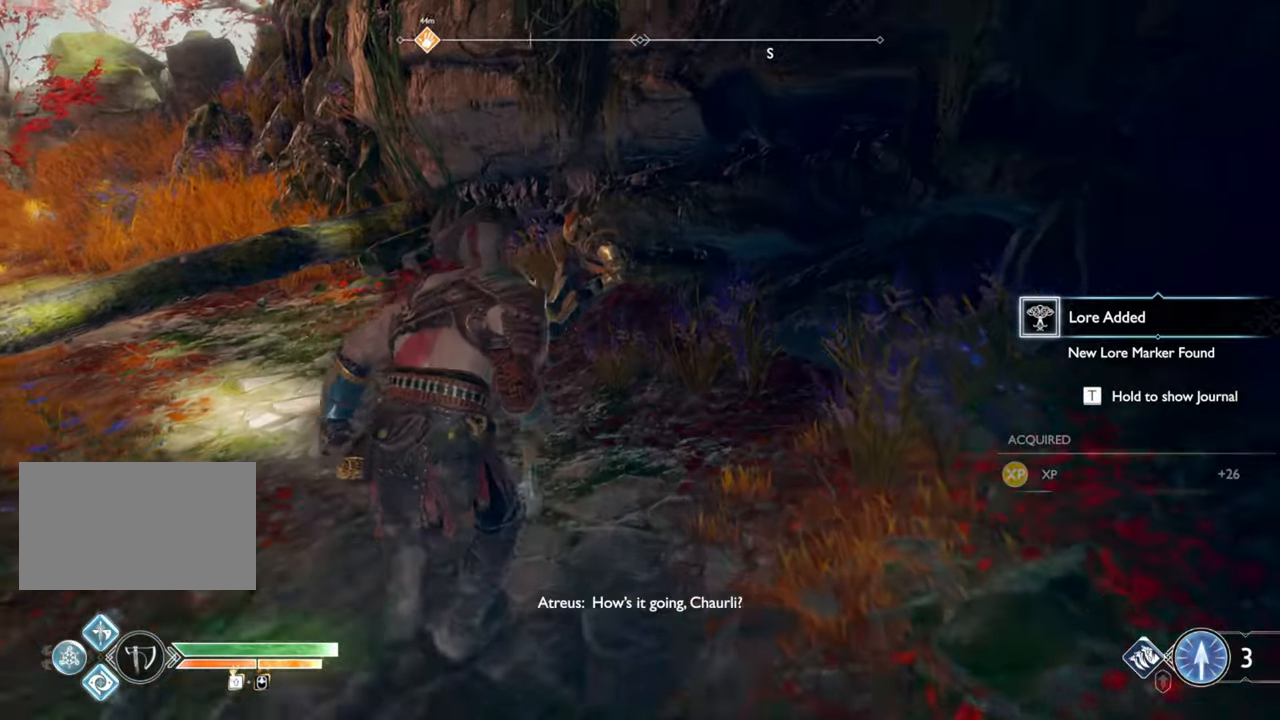
{"keys": ["e"], "mouse": [], "events": [[283, "w", "up"], [333, "e", "down"], [483, "e", "up"], [500, "e", "down"]]}
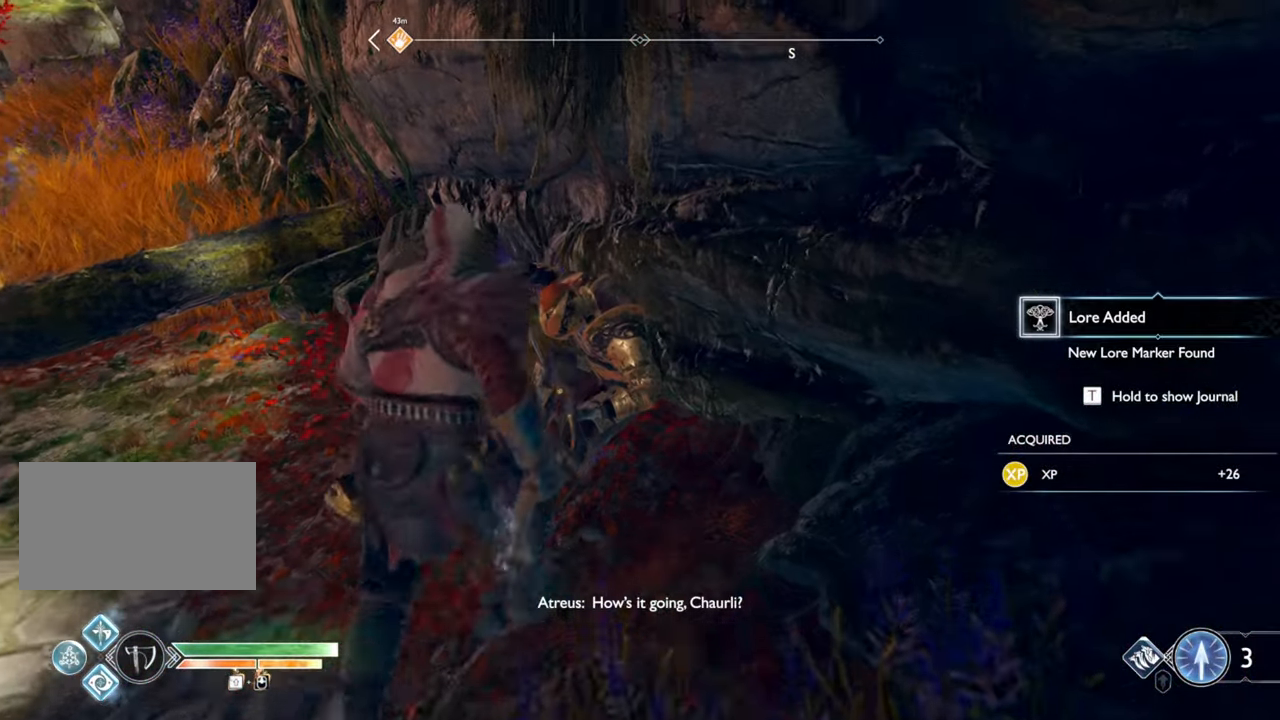
{"keys": [], "mouse": [], "events": [[150, "e", "up"]]}
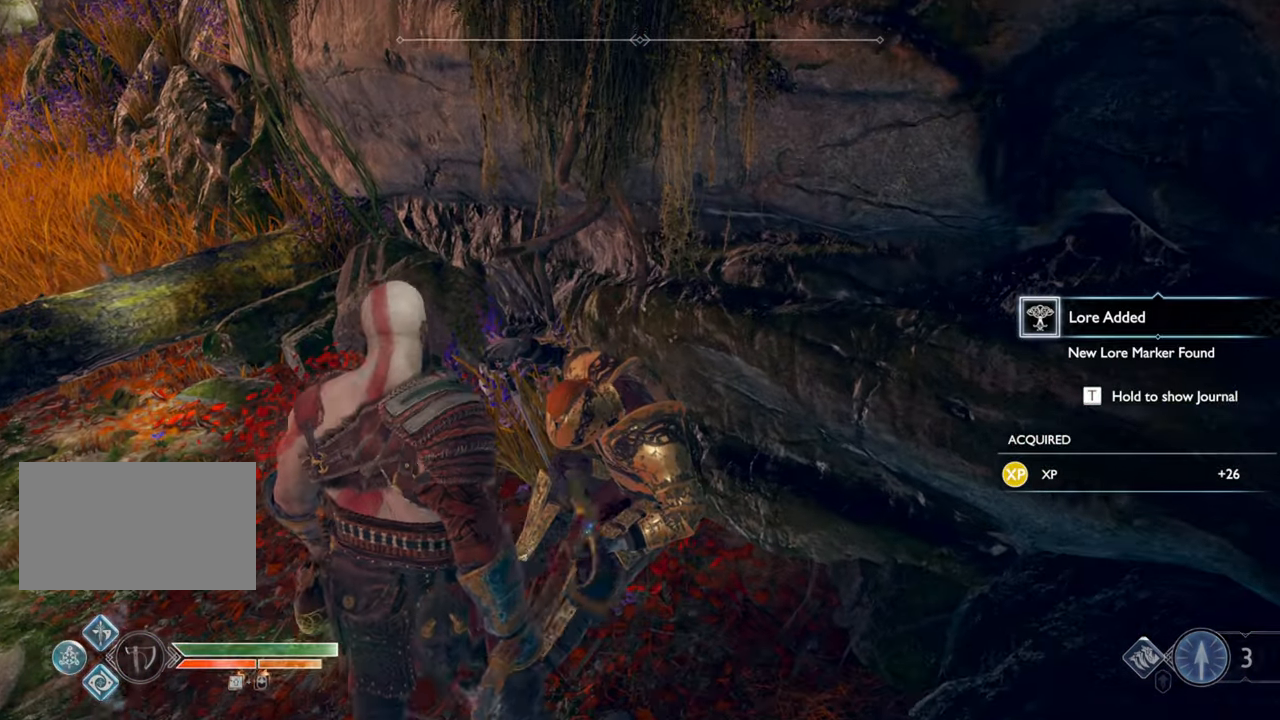
{"keys": [], "mouse": [], "events": []}
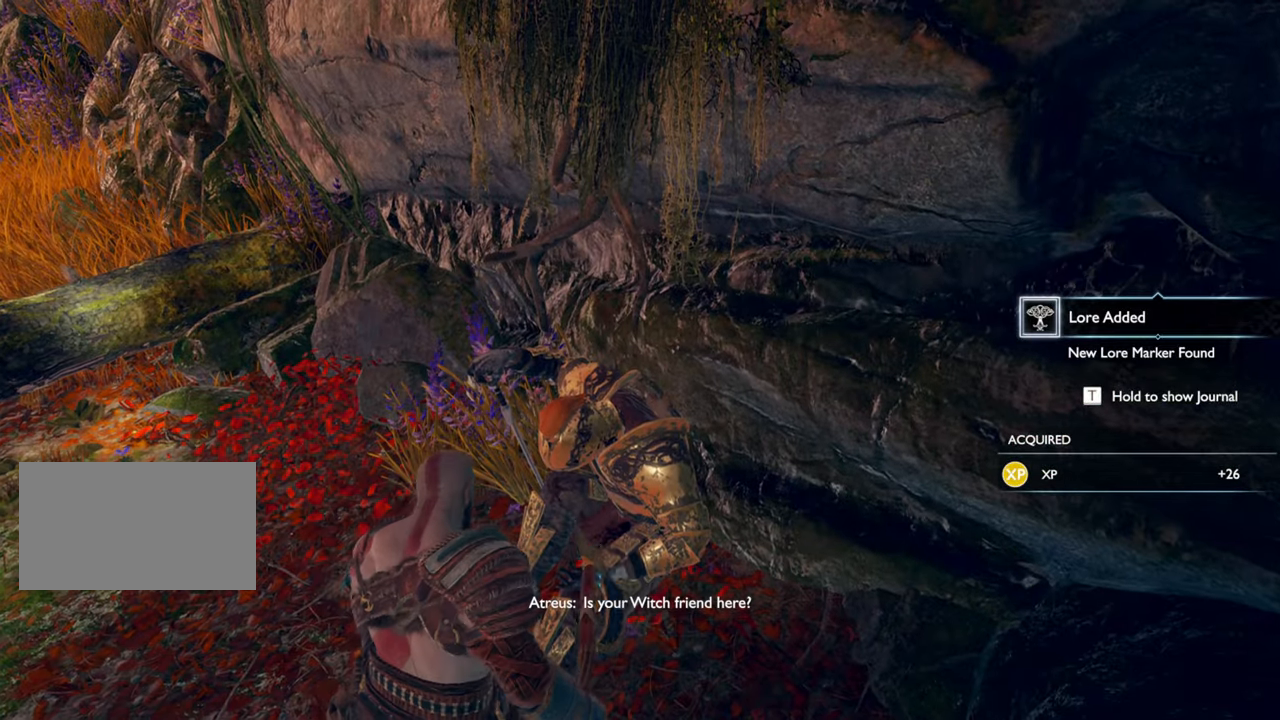
{"keys": [], "mouse": [], "events": []}
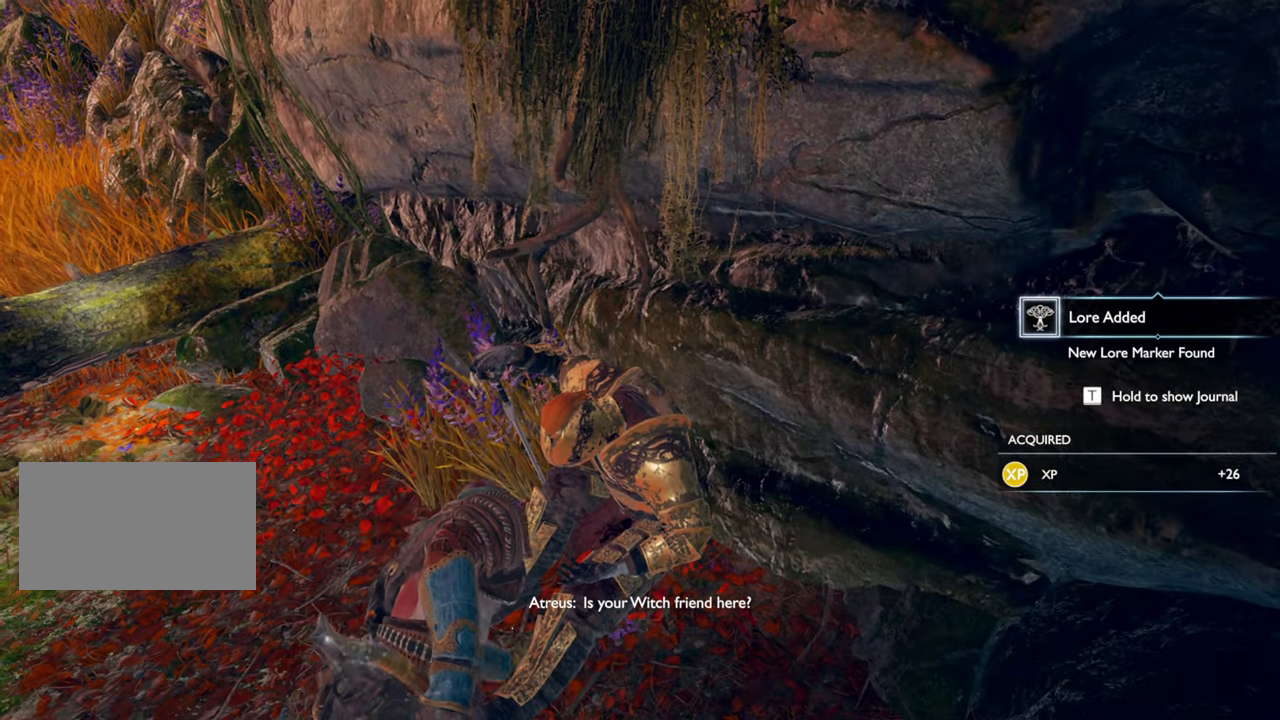
{"keys": [], "mouse": [], "events": []}
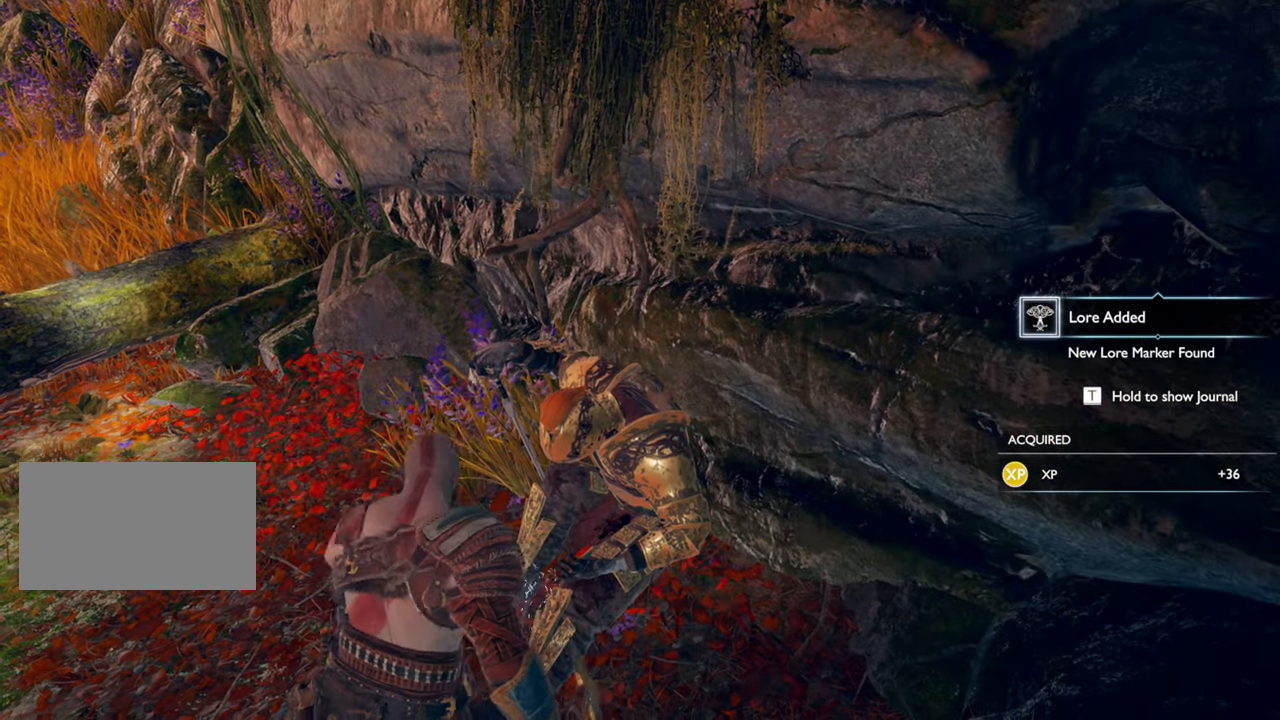
{"keys": [], "mouse": [], "events": []}
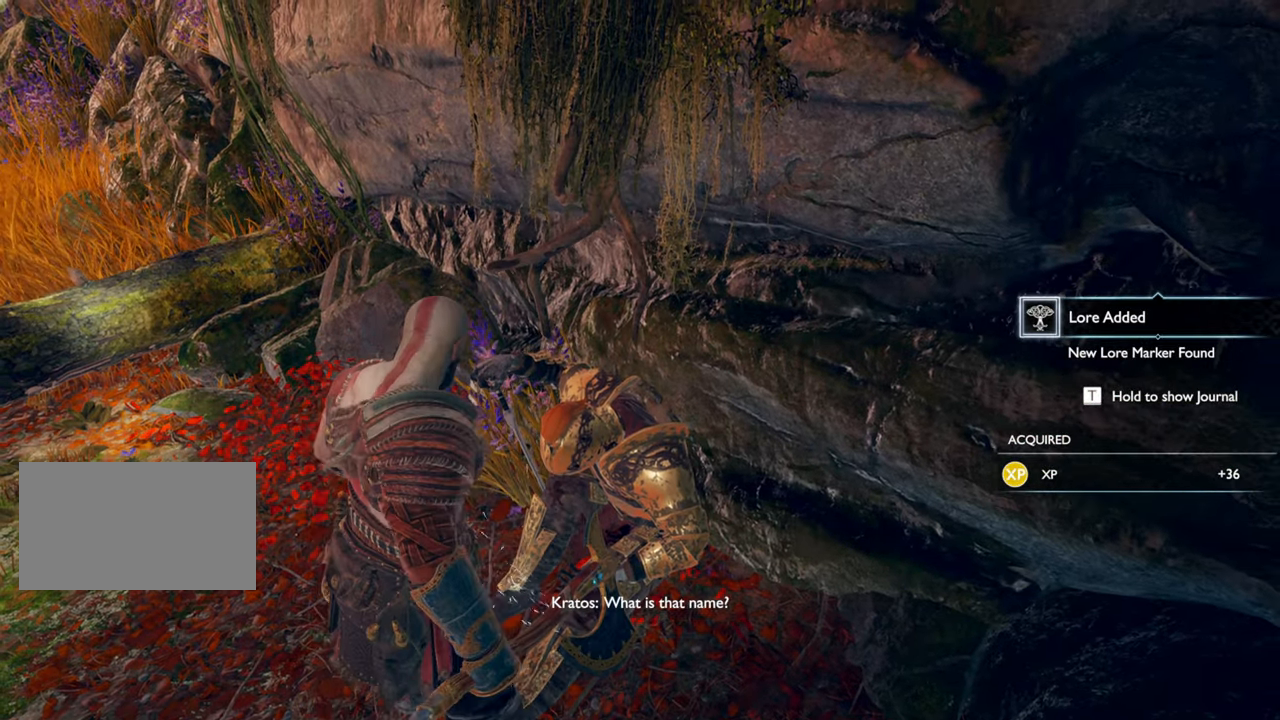
{"keys": [], "mouse": [], "events": []}
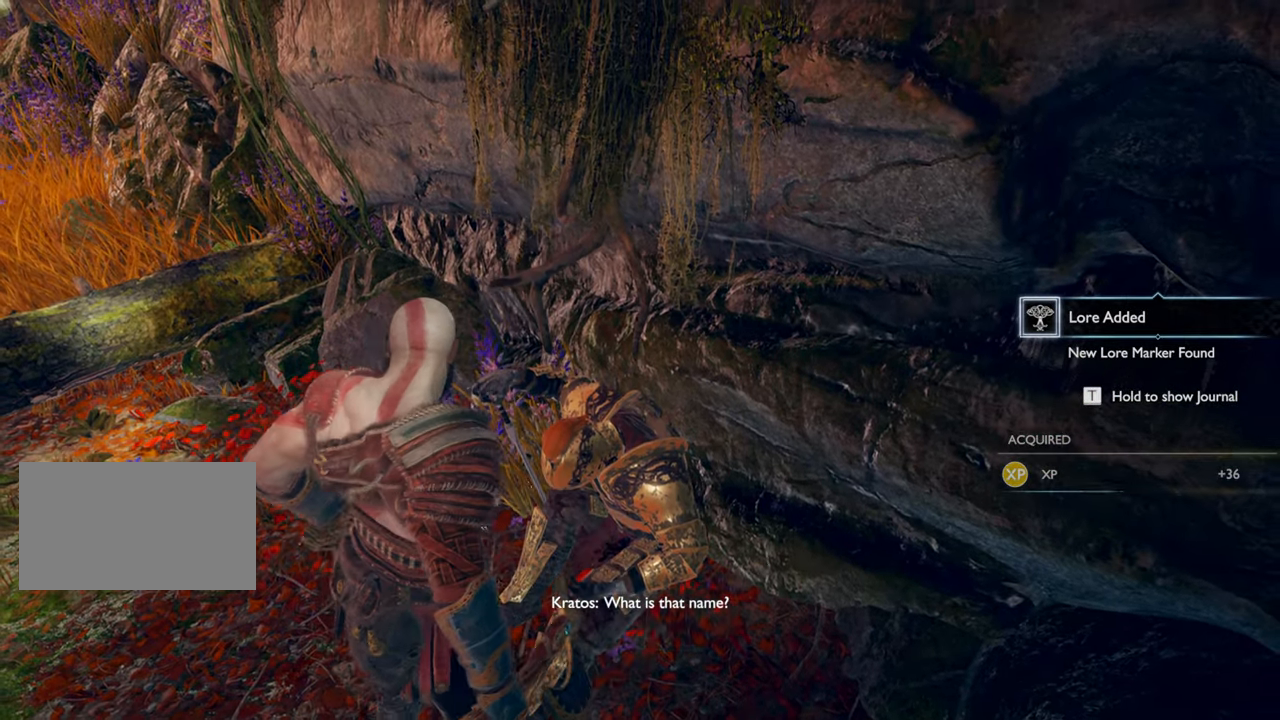
{"keys": ["a"], "mouse": [], "events": [[183, "a", "down"]]}
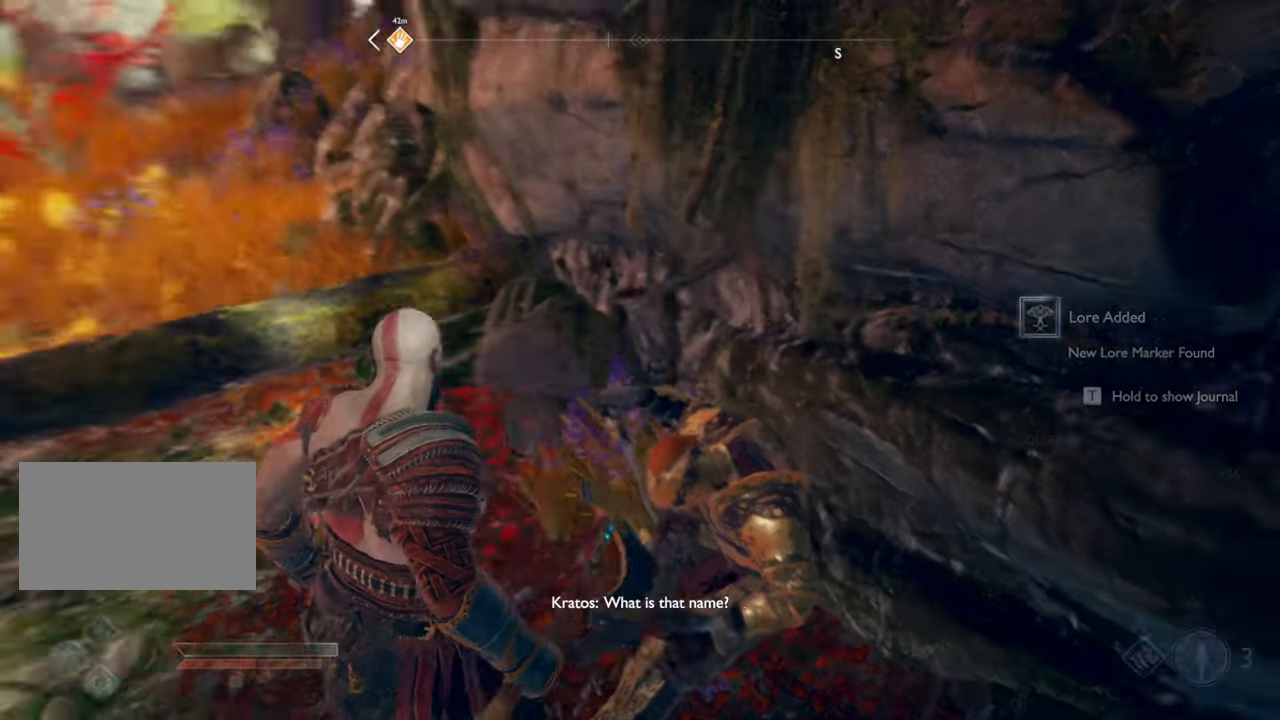
{"keys": ["shift", "w"], "mouse": [], "events": [[117, "a", "up"], [117, "w", "down"], [433, "shift", "down"]]}